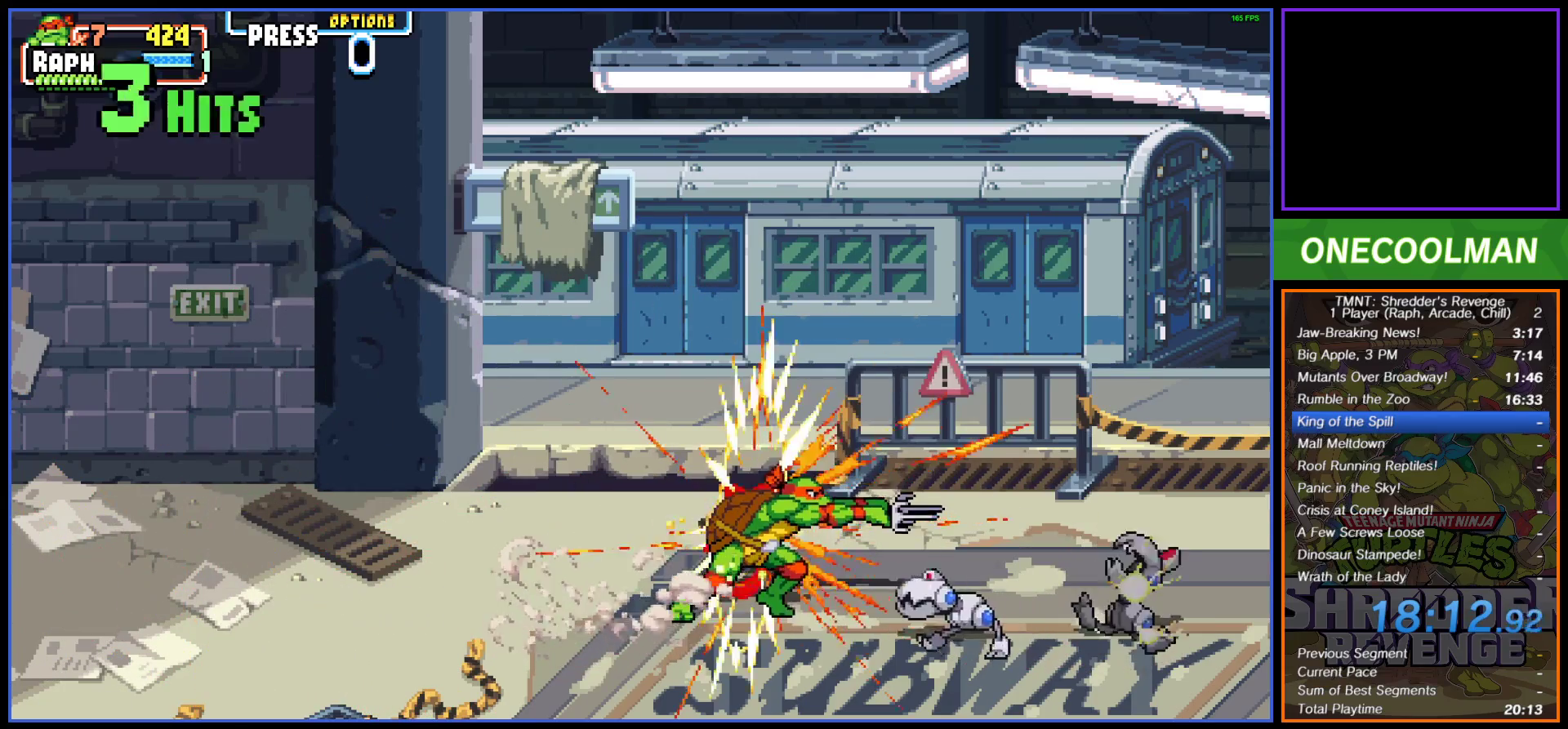
Gameplay with a controller (PlayStation layout); each line is a JSON object with the inputs held at the frame after it. "button_events" lists button changes between this image and that frame as [ms after this image, input, new state], when the widget could be followed in between (sticks are given only as held states). Not read: L3 R3 left_stick right_stick.
{"buttons": ["SQUARE"], "button_events": [[33, "DPAD_UP", "up"], [50, "SQUARE", "down"], [100, "DPAD_RIGHT", "down"], [133, "SQUARE", "up"], [200, "DPAD_RIGHT", "up"], [200, "SQUARE", "down"], [267, "DPAD_RIGHT", "down"], [267, "SQUARE", "up"], [350, "DPAD_RIGHT", "up"], [350, "SQUARE", "down"], [400, "DPAD_RIGHT", "down"], [400, "SQUARE", "up"], [483, "DPAD_RIGHT", "up"], [483, "SQUARE", "down"]]}
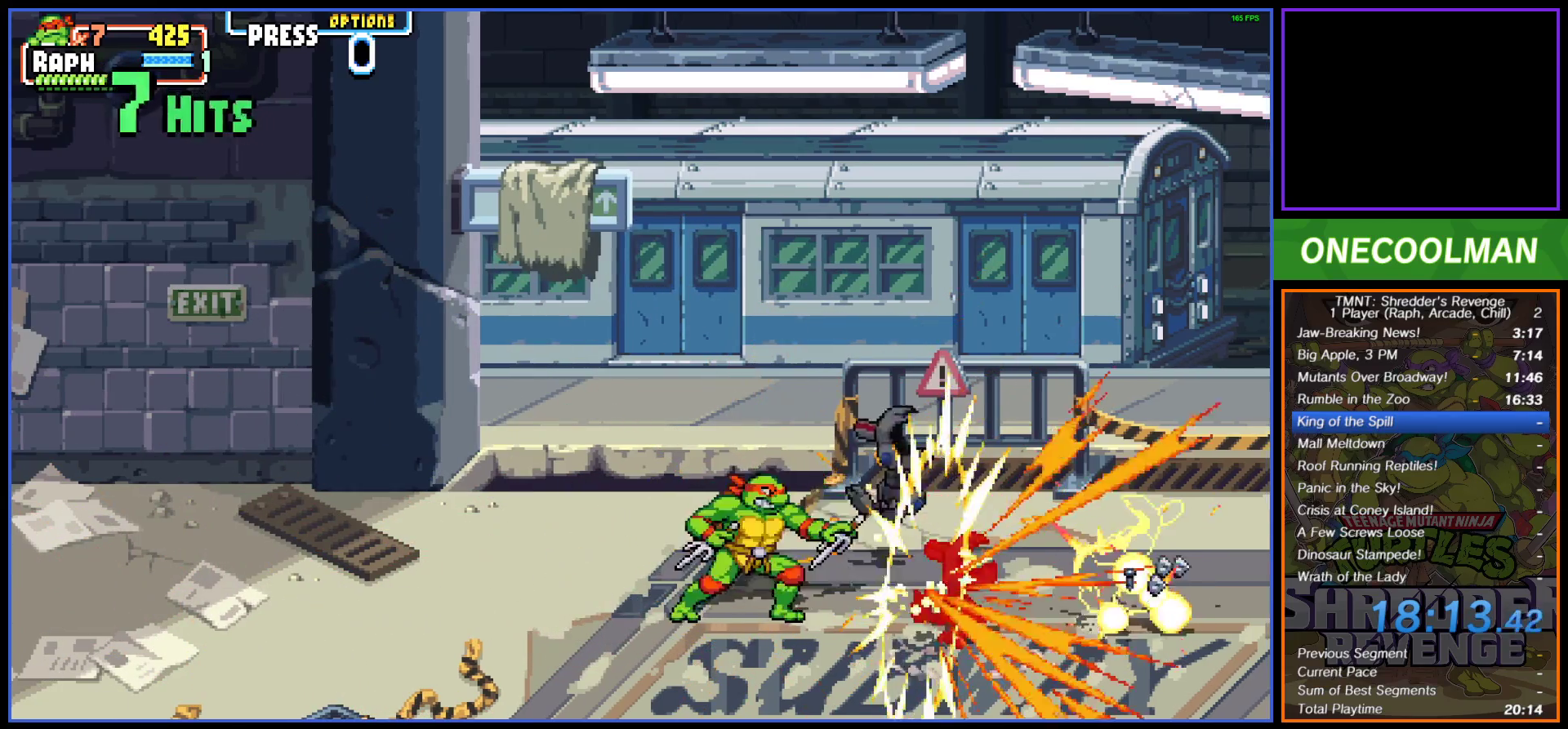
{"buttons": [], "button_events": [[33, "DPAD_RIGHT", "down"], [50, "SQUARE", "up"], [100, "DPAD_RIGHT", "up"], [150, "SQUARE", "down"], [167, "DPAD_RIGHT", "down"], [200, "SQUARE", "up"], [250, "DPAD_RIGHT", "up"], [300, "DPAD_RIGHT", "down"], [417, "DPAD_RIGHT", "up"]]}
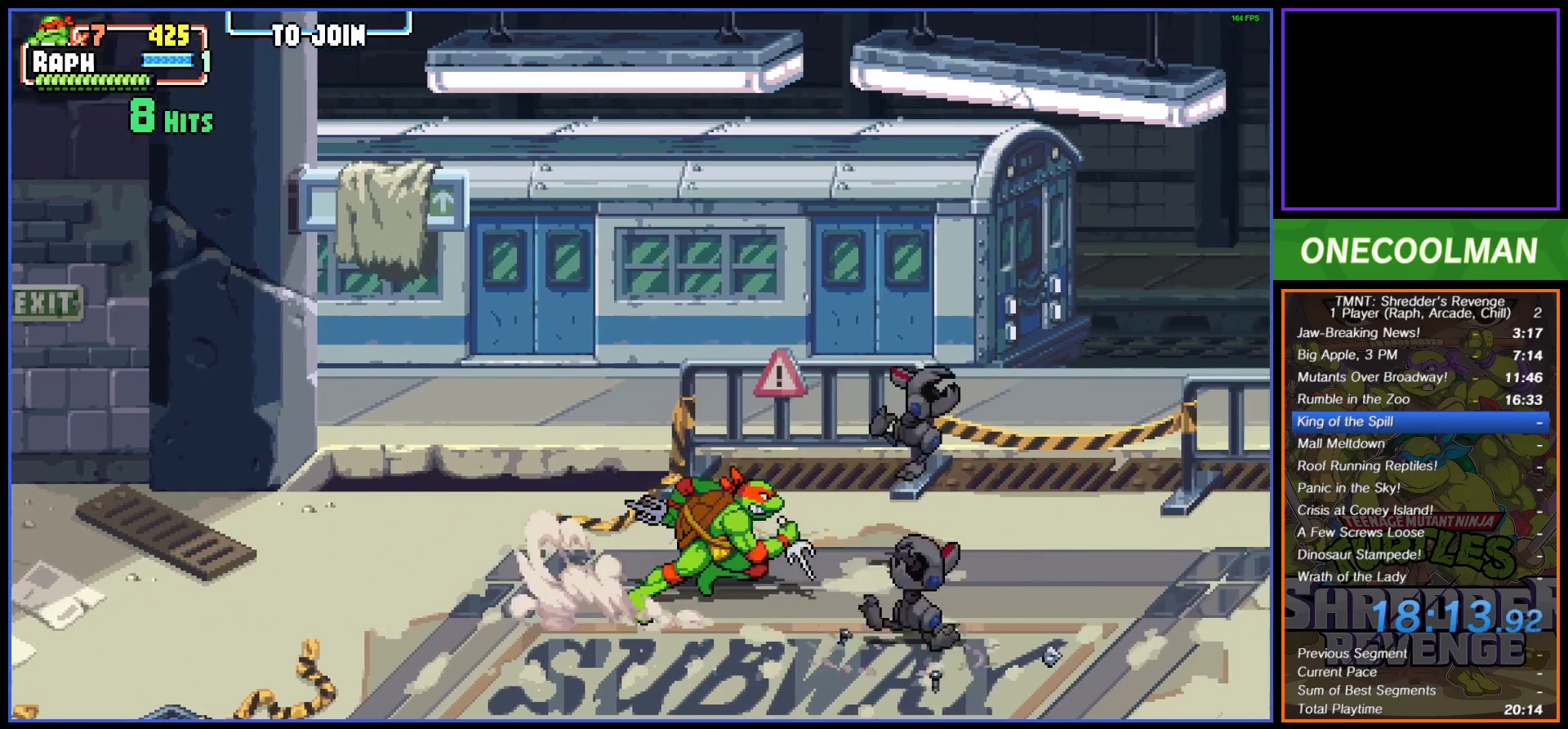
{"buttons": [], "button_events": [[83, "DPAD_RIGHT", "down"], [183, "DPAD_RIGHT", "up"]]}
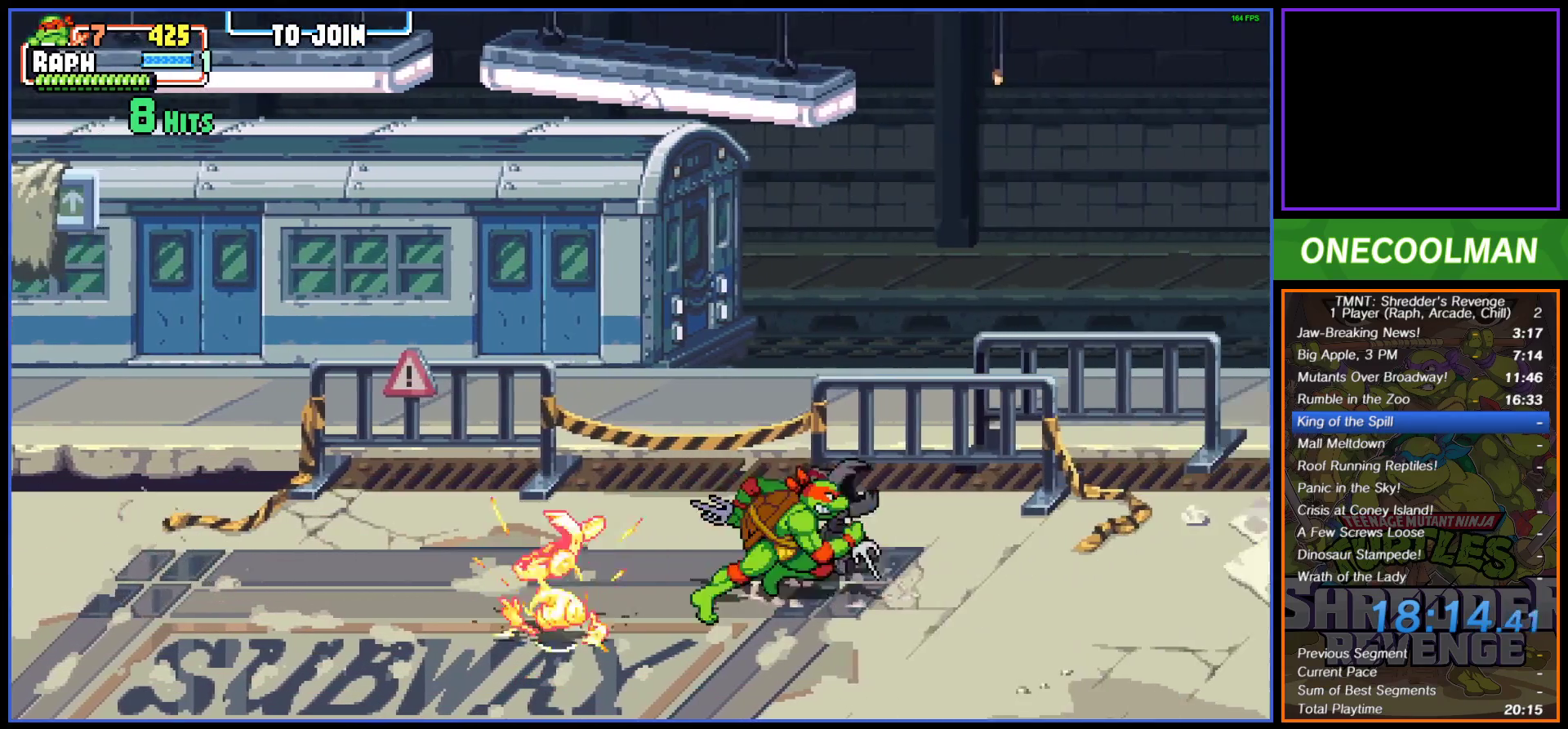
{"buttons": [], "button_events": [[233, "SQUARE", "down"], [300, "SQUARE", "up"]]}
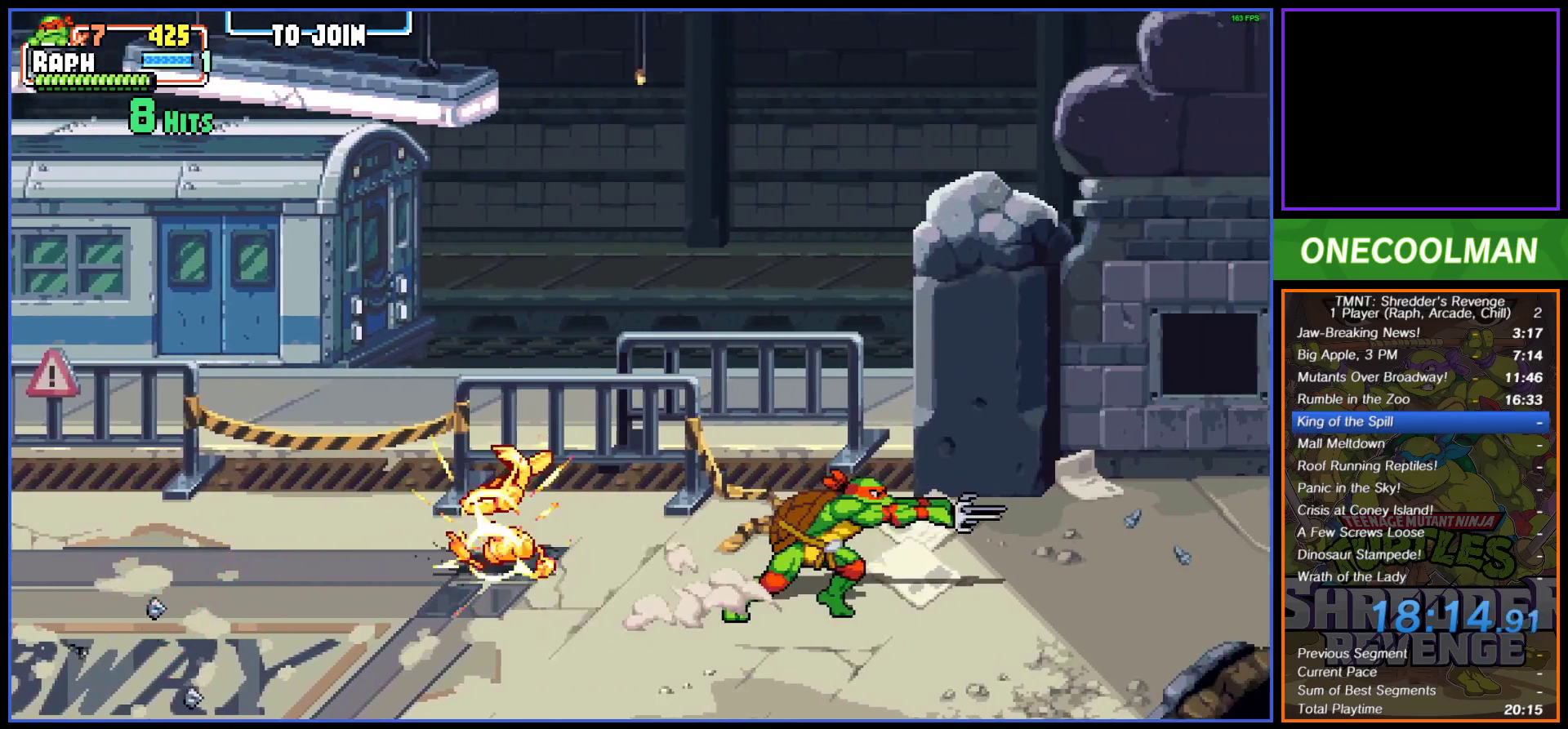
{"buttons": [], "button_events": [[383, "DPAD_RIGHT", "down"], [467, "DPAD_RIGHT", "up"]]}
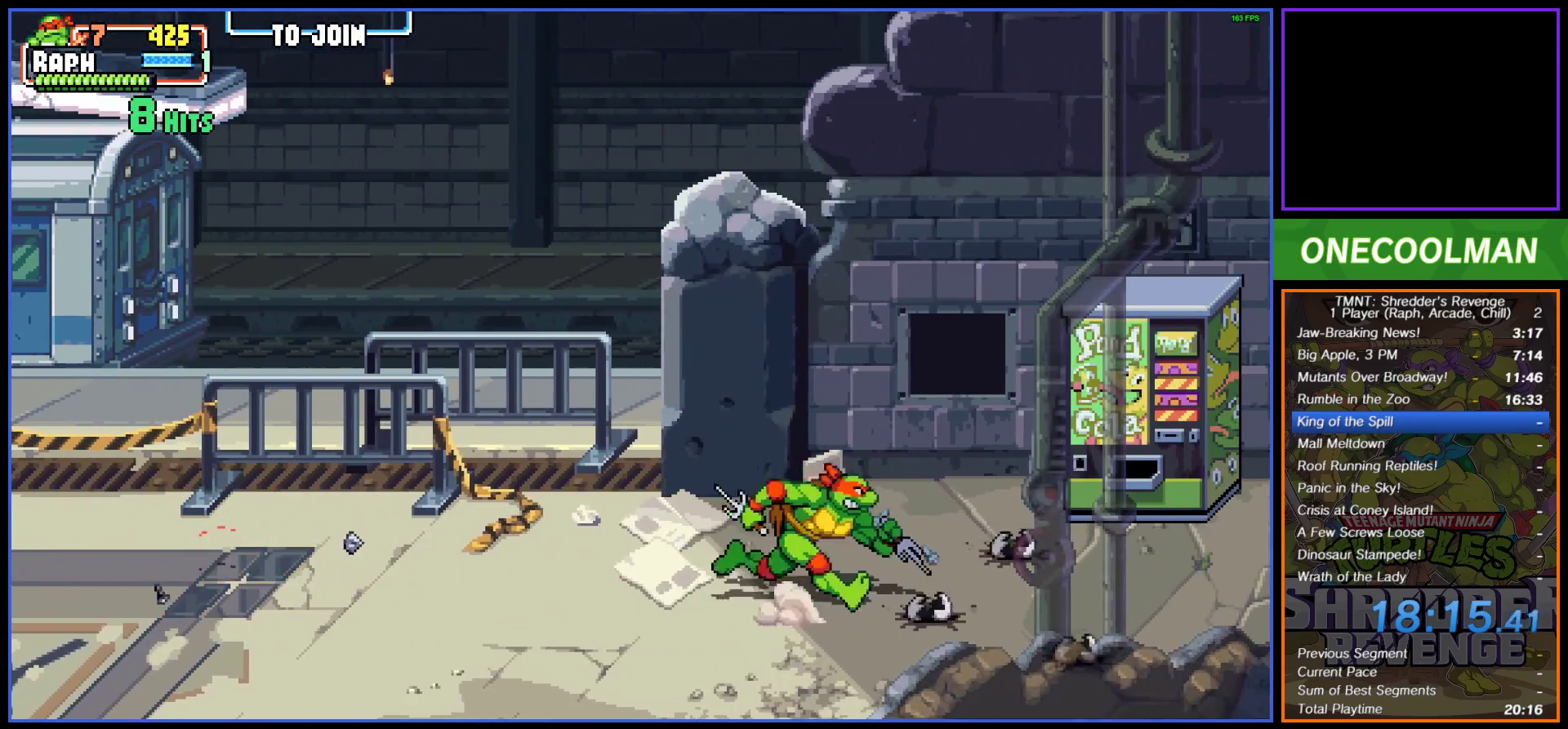
{"buttons": ["DPAD_UP"], "button_events": [[33, "DPAD_RIGHT", "down"], [100, "DPAD_RIGHT", "up"], [300, "DPAD_UP", "down"]]}
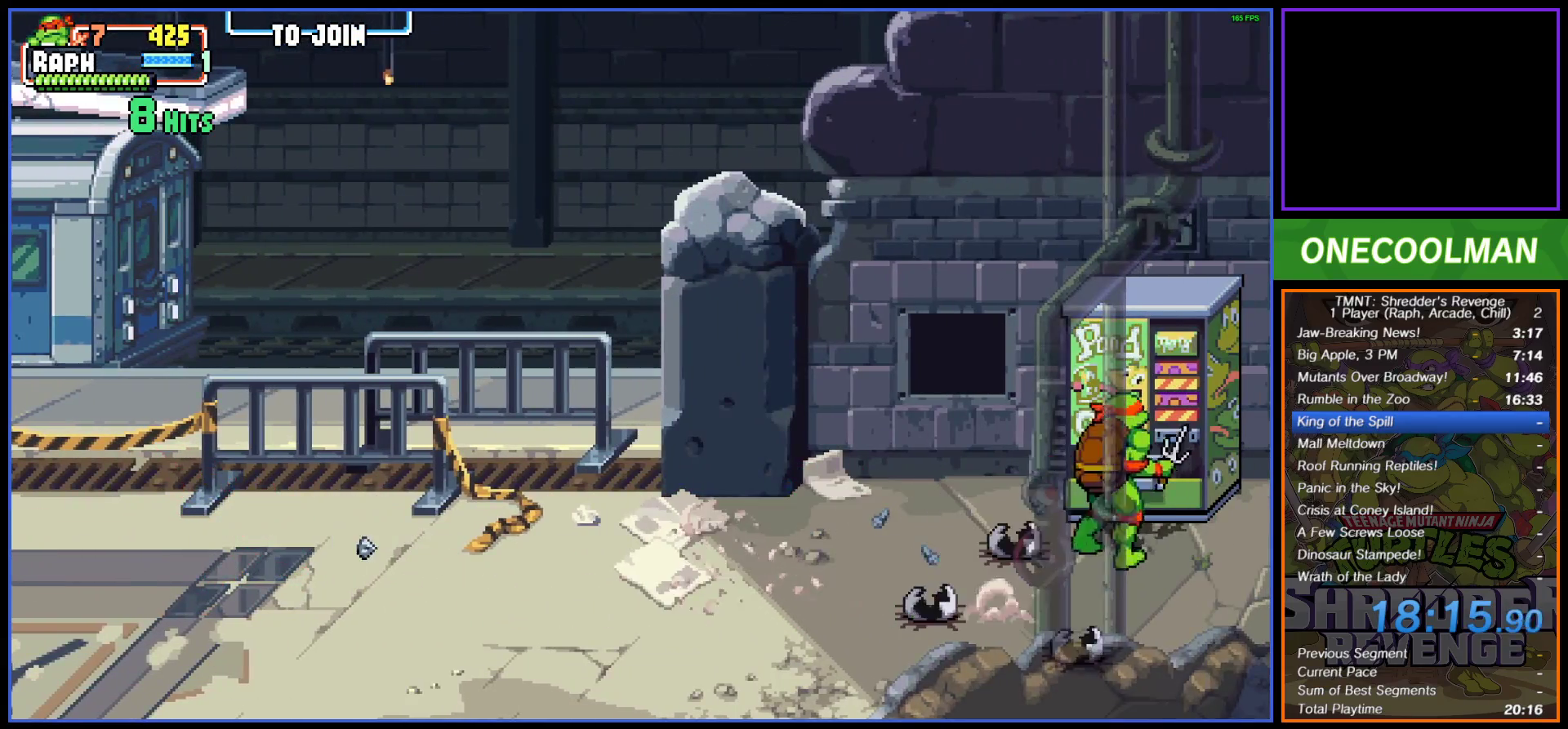
{"buttons": [], "button_events": [[117, "SQUARE", "down"], [200, "SQUARE", "up"], [233, "DPAD_UP", "up"]]}
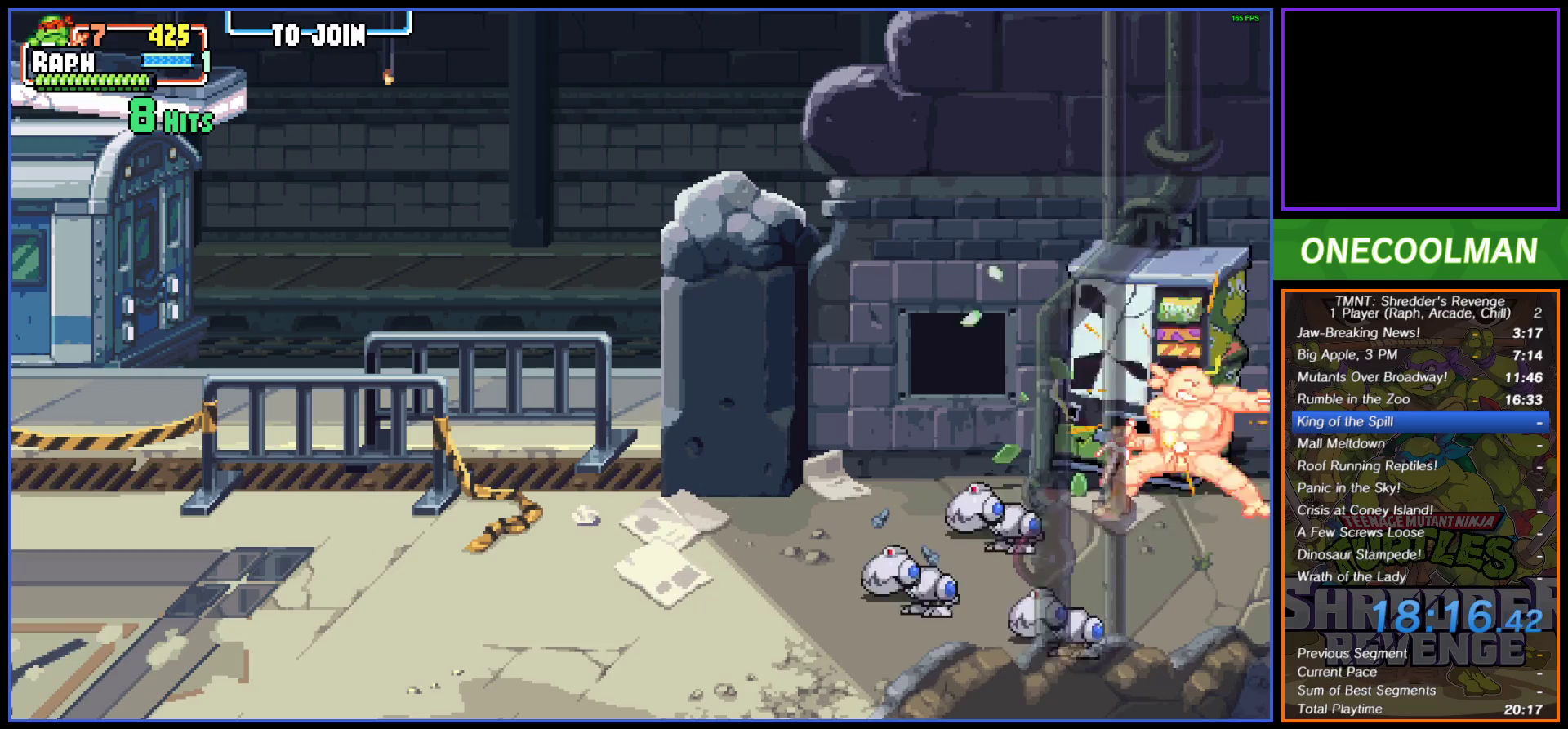
{"buttons": ["DPAD_DOWN", "DPAD_LEFT"], "button_events": [[17, "DPAD_DOWN", "down"], [17, "DPAD_LEFT", "down"], [200, "DPAD_DOWN", "up"], [300, "DPAD_DOWN", "down"]]}
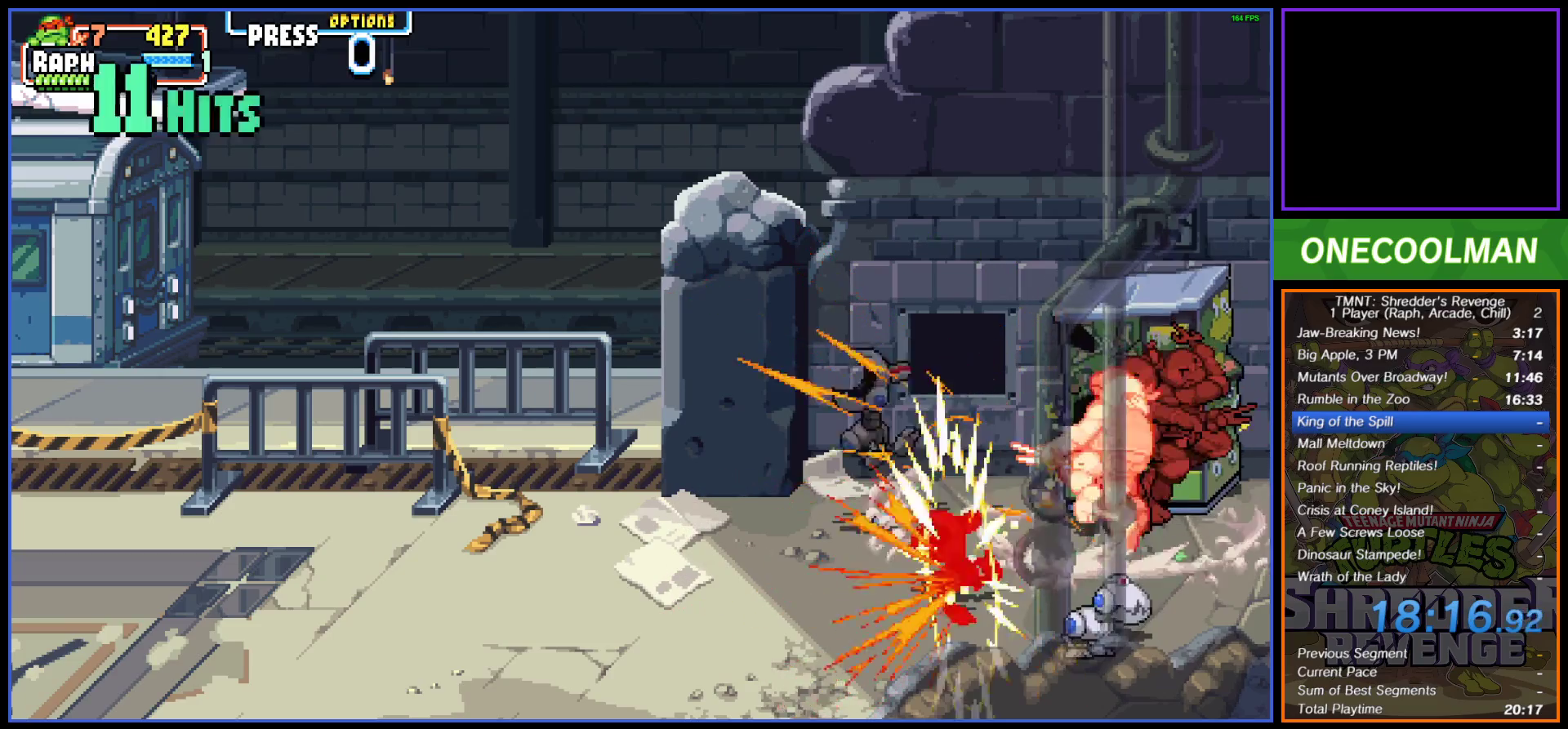
{"buttons": ["DPAD_LEFT"], "button_events": [[400, "DPAD_DOWN", "up"]]}
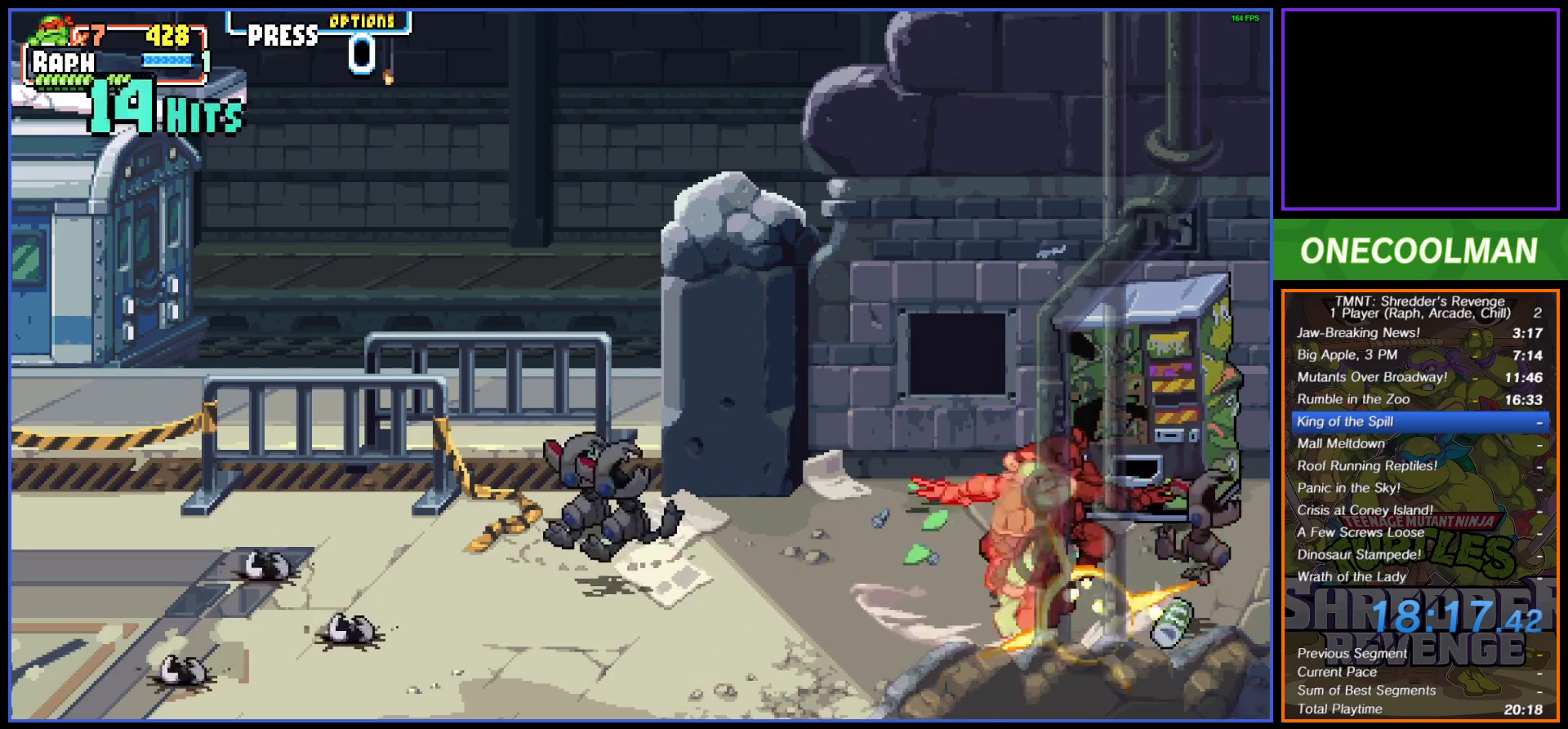
{"buttons": ["DPAD_LEFT"], "button_events": []}
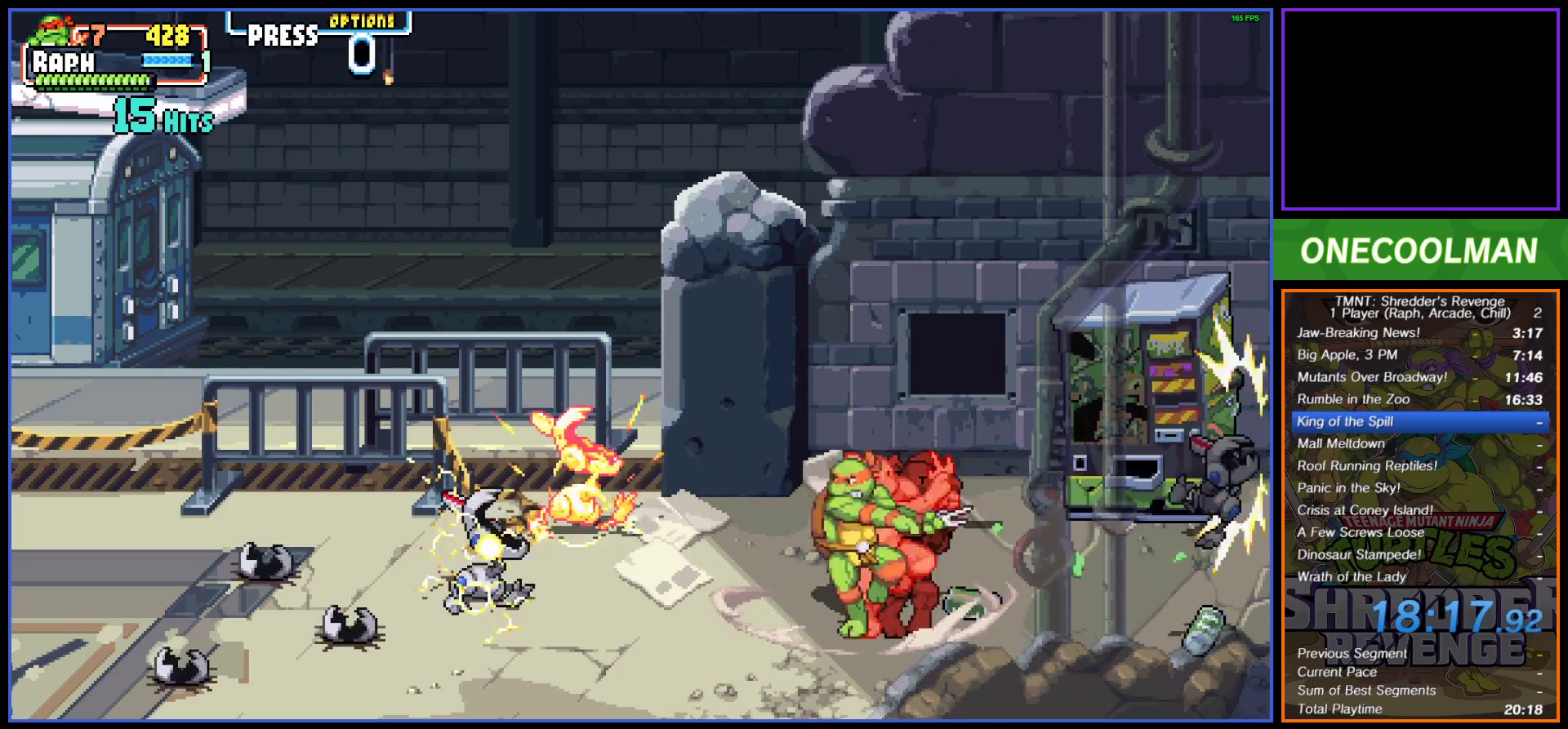
{"buttons": ["DPAD_LEFT"], "button_events": []}
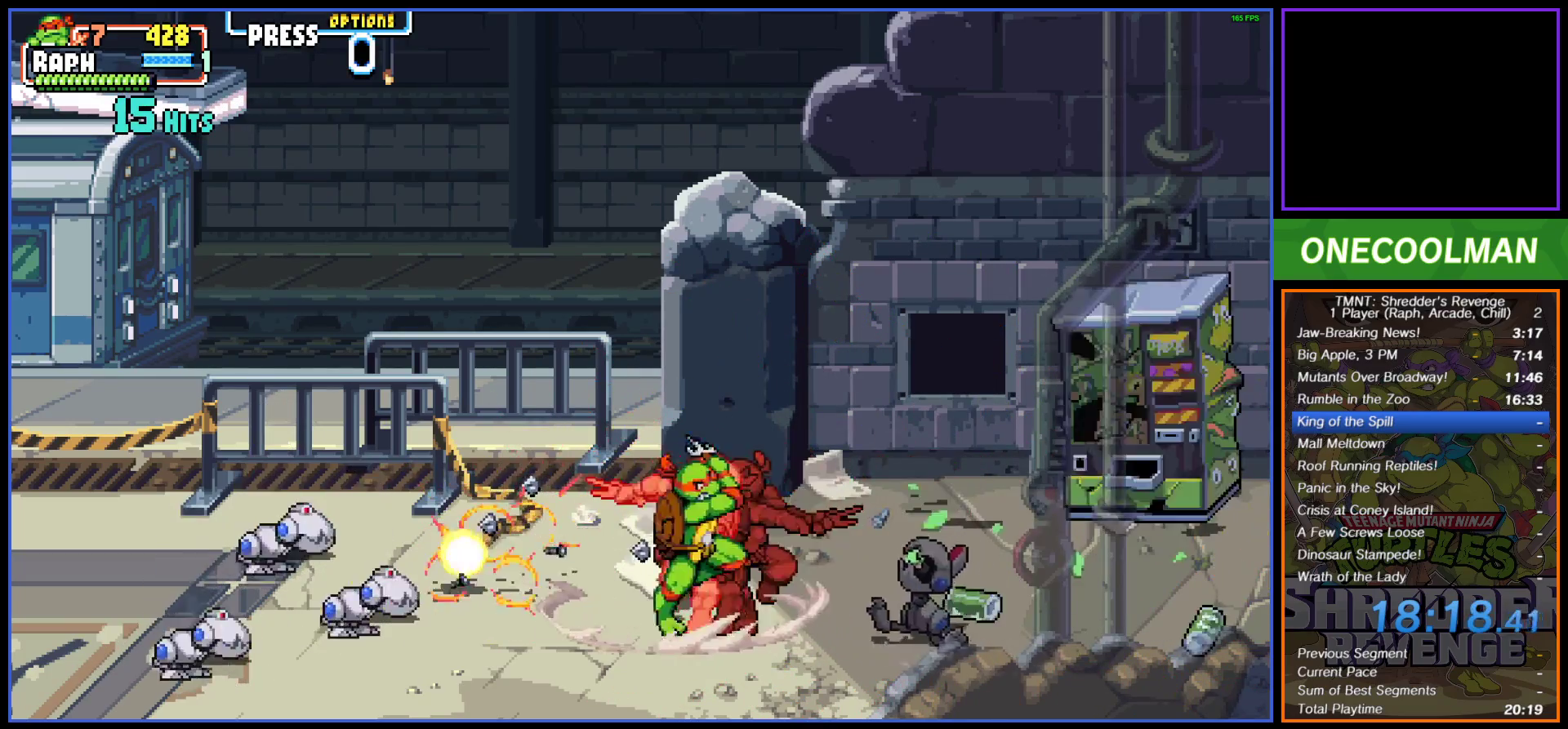
{"buttons": ["DPAD_LEFT"], "button_events": []}
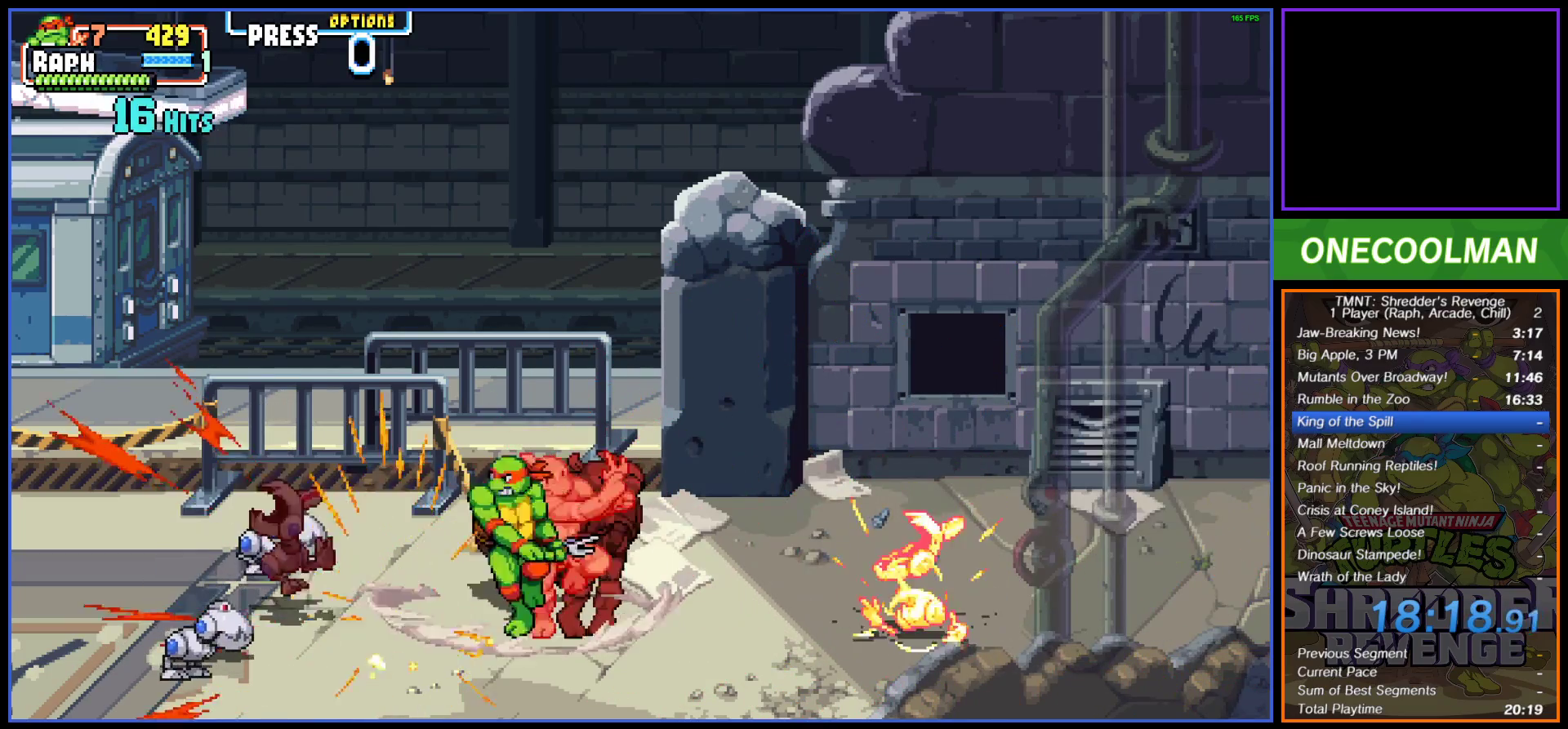
{"buttons": ["DPAD_LEFT"], "button_events": []}
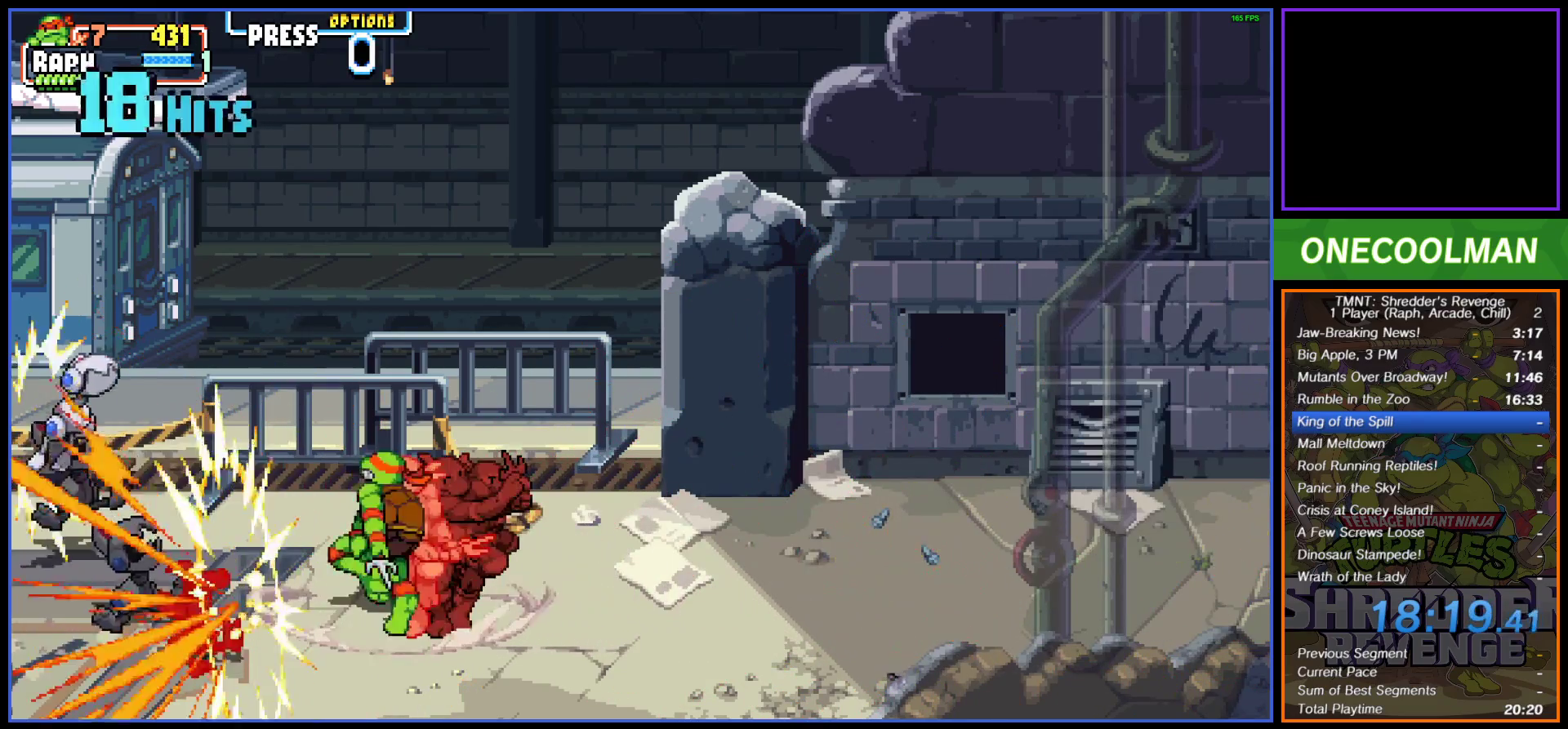
{"buttons": ["DPAD_DOWN", "DPAD_LEFT"], "button_events": [[250, "DPAD_UP", "down"], [300, "DPAD_UP", "up"], [417, "DPAD_DOWN", "down"]]}
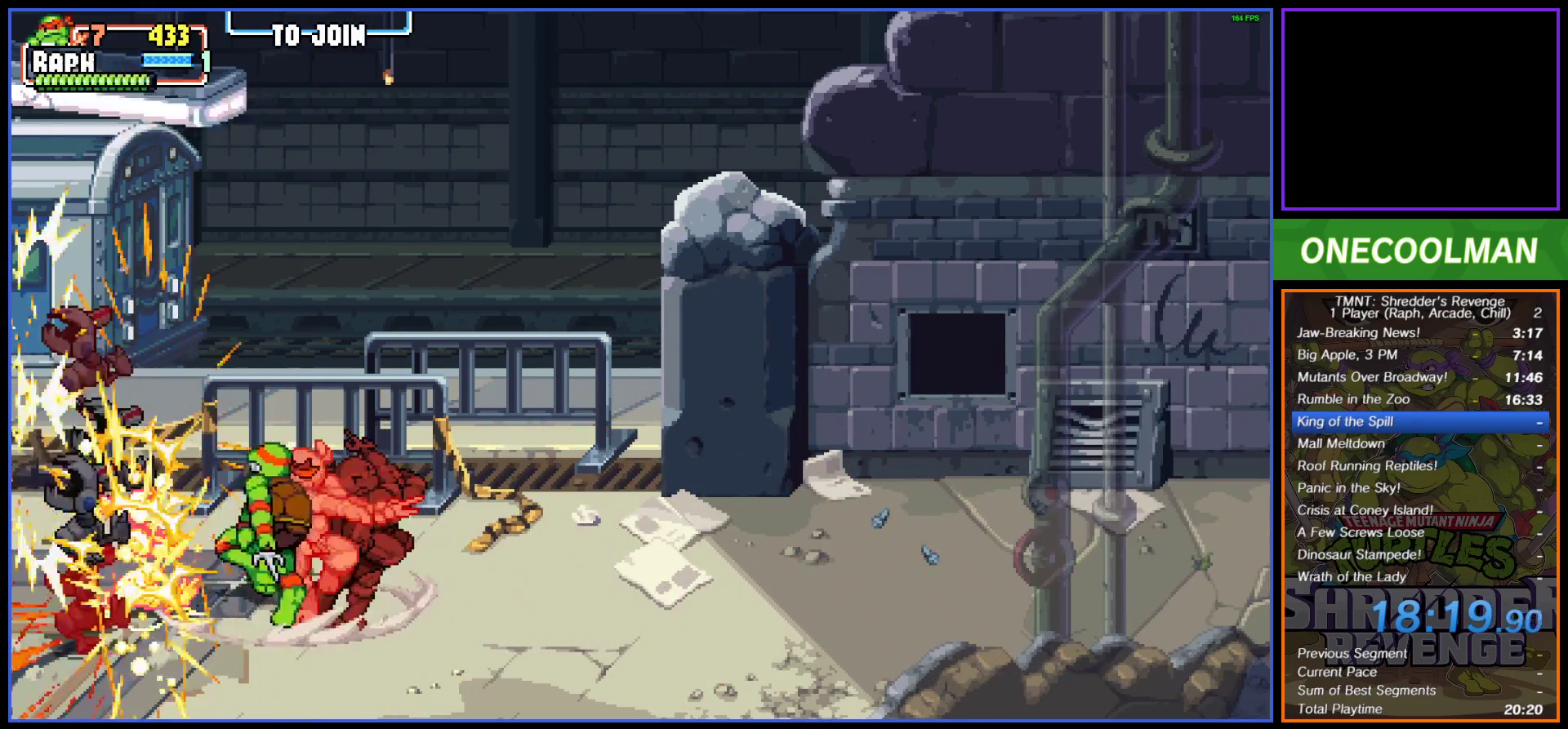
{"buttons": ["DPAD_UP", "DPAD_RIGHT"], "button_events": [[83, "DPAD_DOWN", "up"], [133, "DPAD_UP", "down"], [217, "DPAD_LEFT", "up"], [233, "DPAD_RIGHT", "down"], [267, "DPAD_UP", "up"], [367, "DPAD_UP", "down"]]}
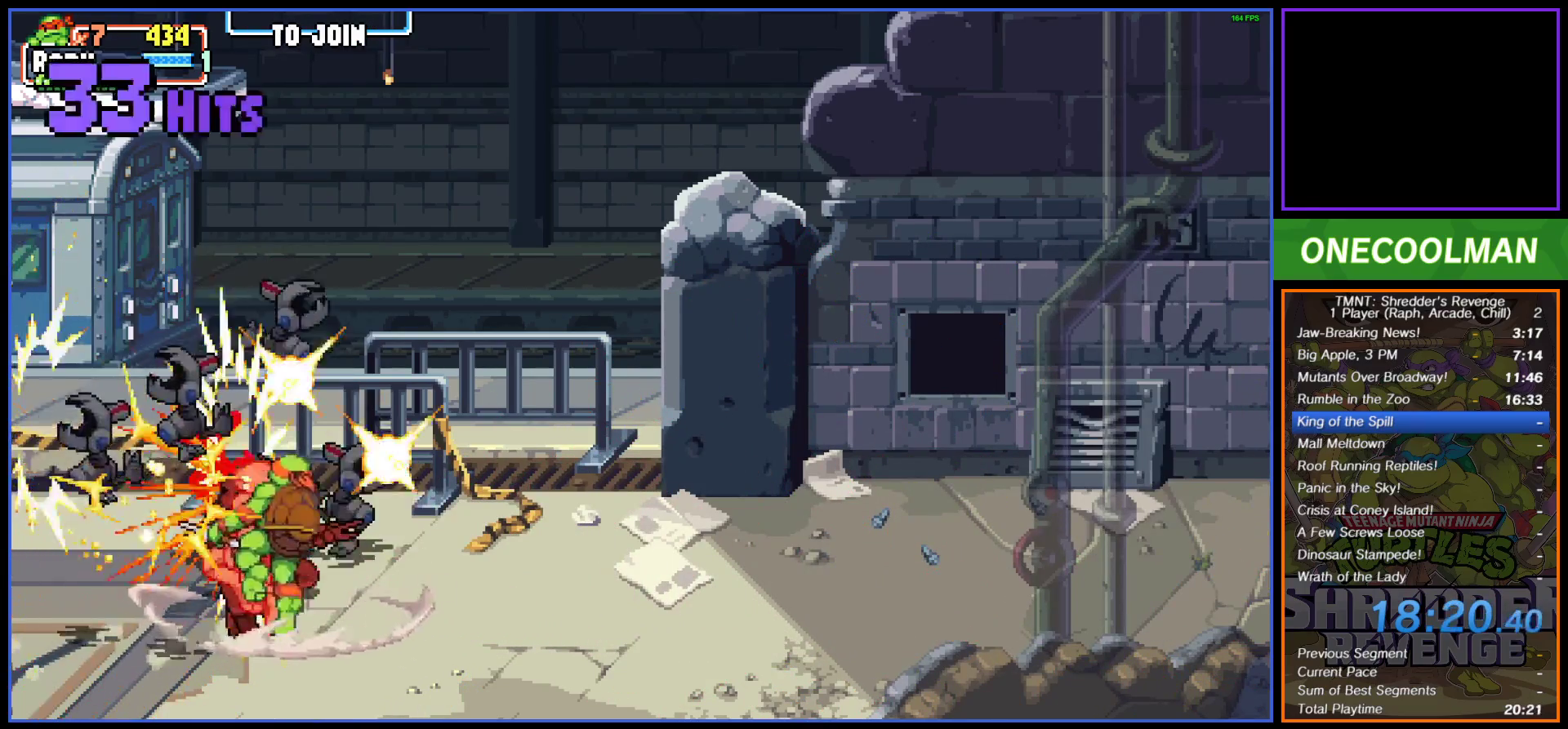
{"buttons": ["DPAD_RIGHT"], "button_events": [[217, "DPAD_UP", "up"], [367, "DPAD_DOWN", "down"], [500, "DPAD_DOWN", "up"]]}
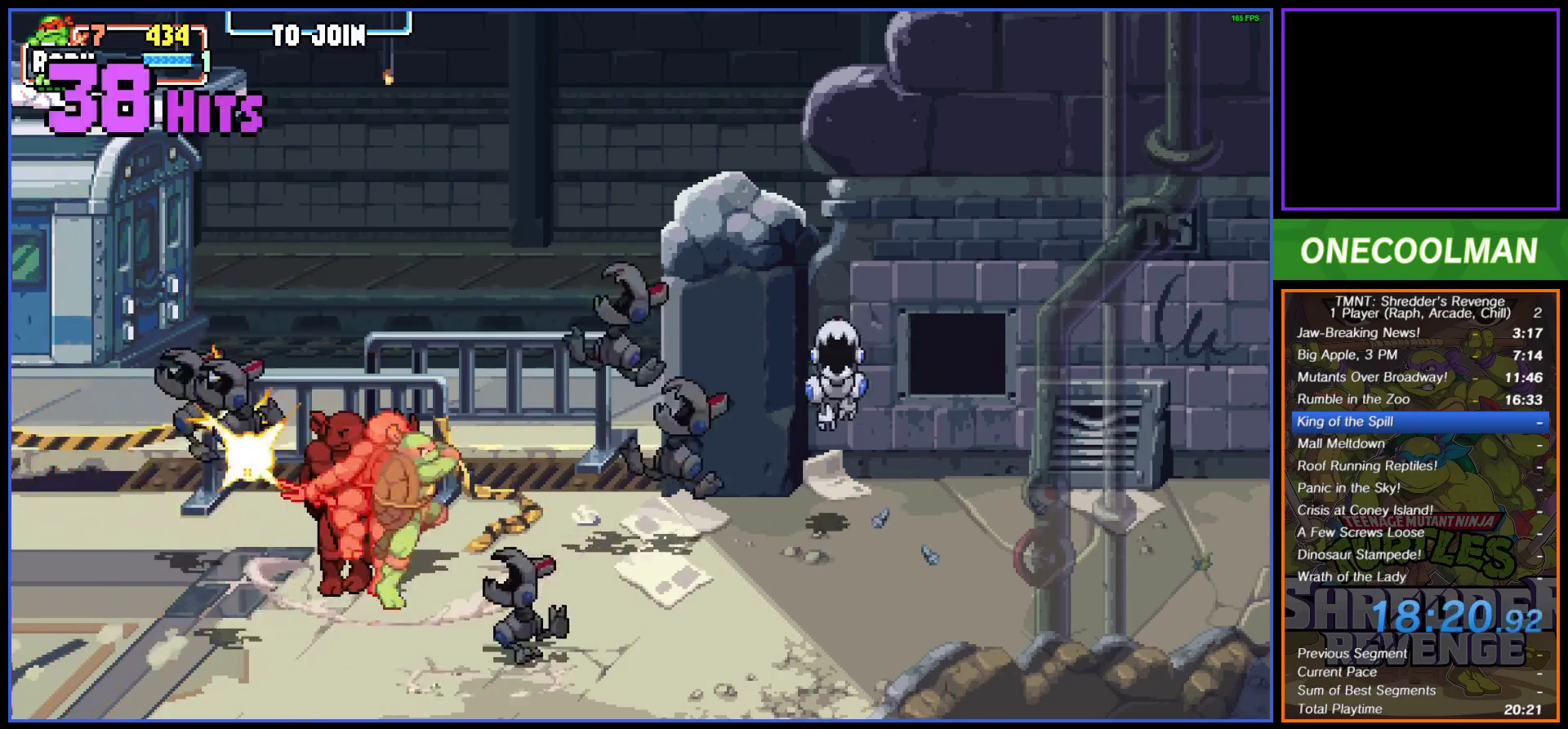
{"buttons": ["DPAD_RIGHT"], "button_events": []}
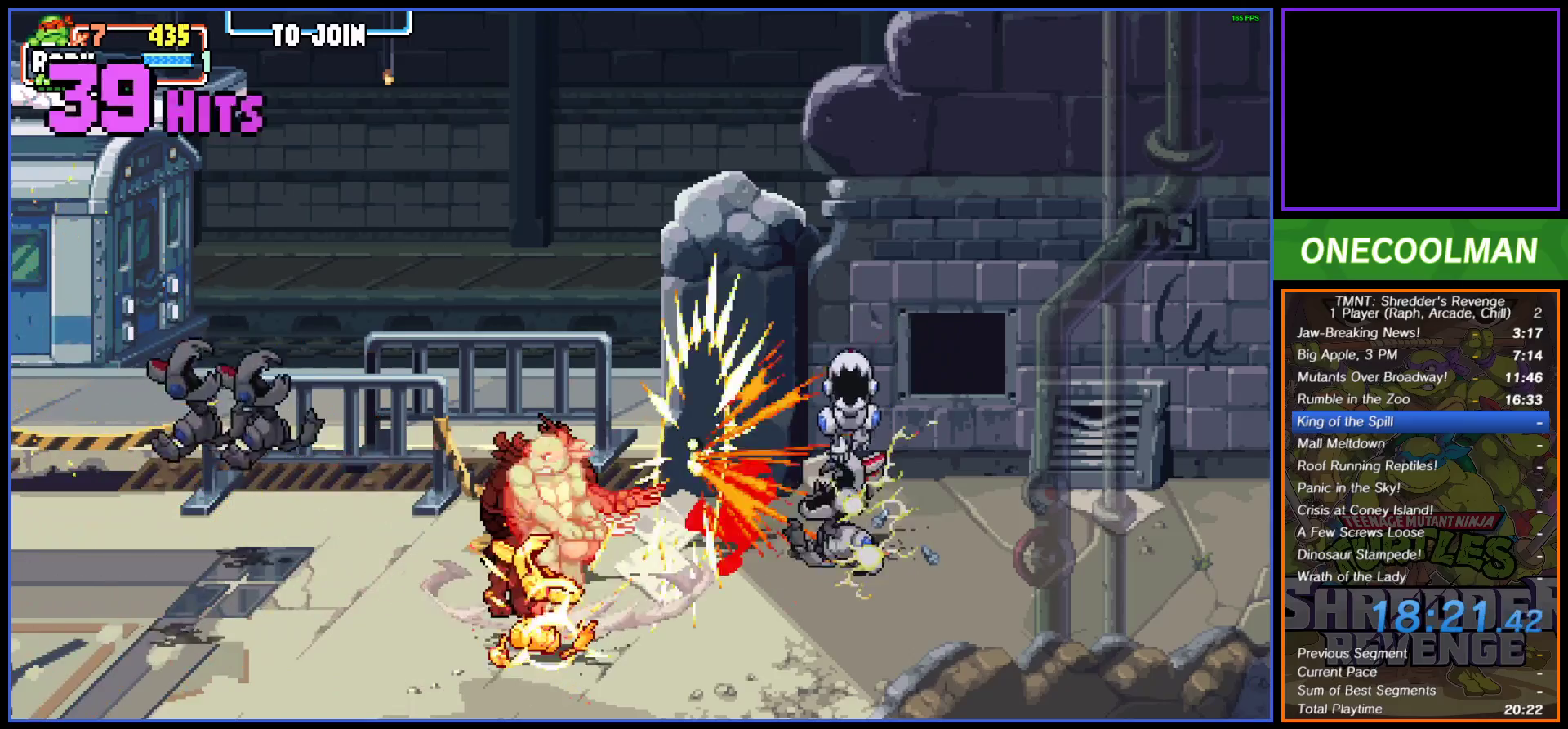
{"buttons": ["DPAD_RIGHT"], "button_events": []}
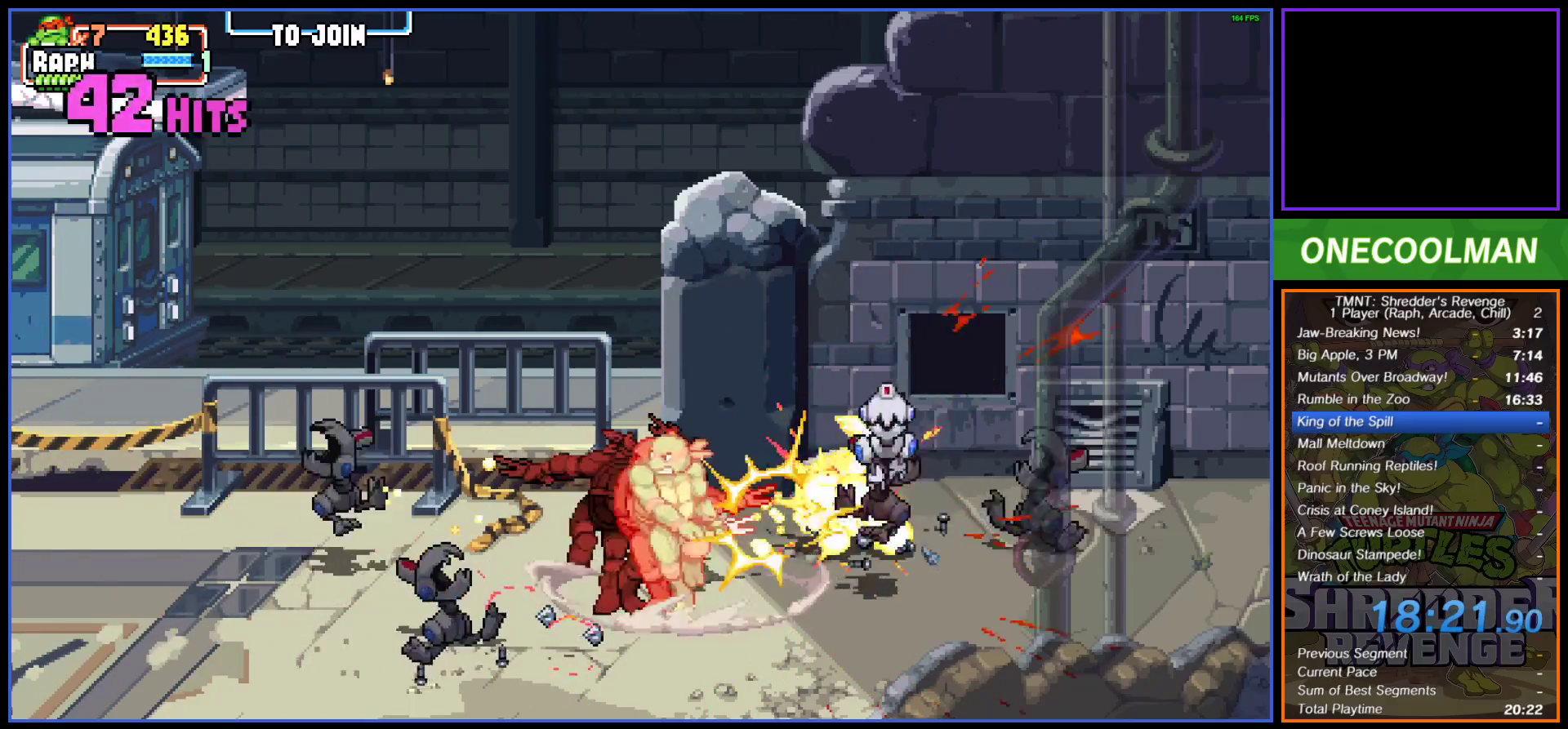
{"buttons": ["DPAD_RIGHT"], "button_events": []}
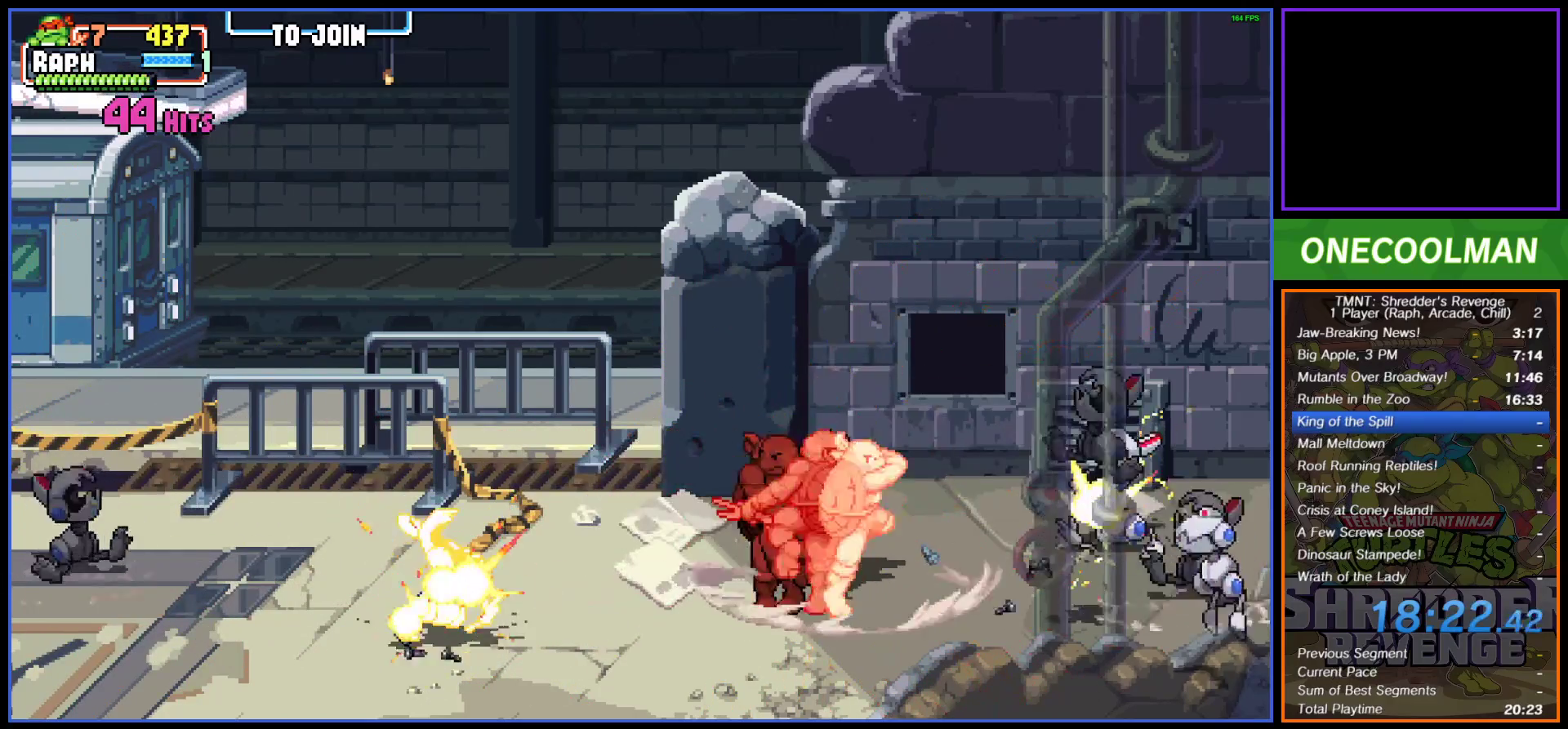
{"buttons": ["DPAD_DOWN", "DPAD_RIGHT"], "button_events": [[333, "DPAD_DOWN", "down"], [350, "DPAD_RIGHT", "up"], [483, "DPAD_RIGHT", "down"]]}
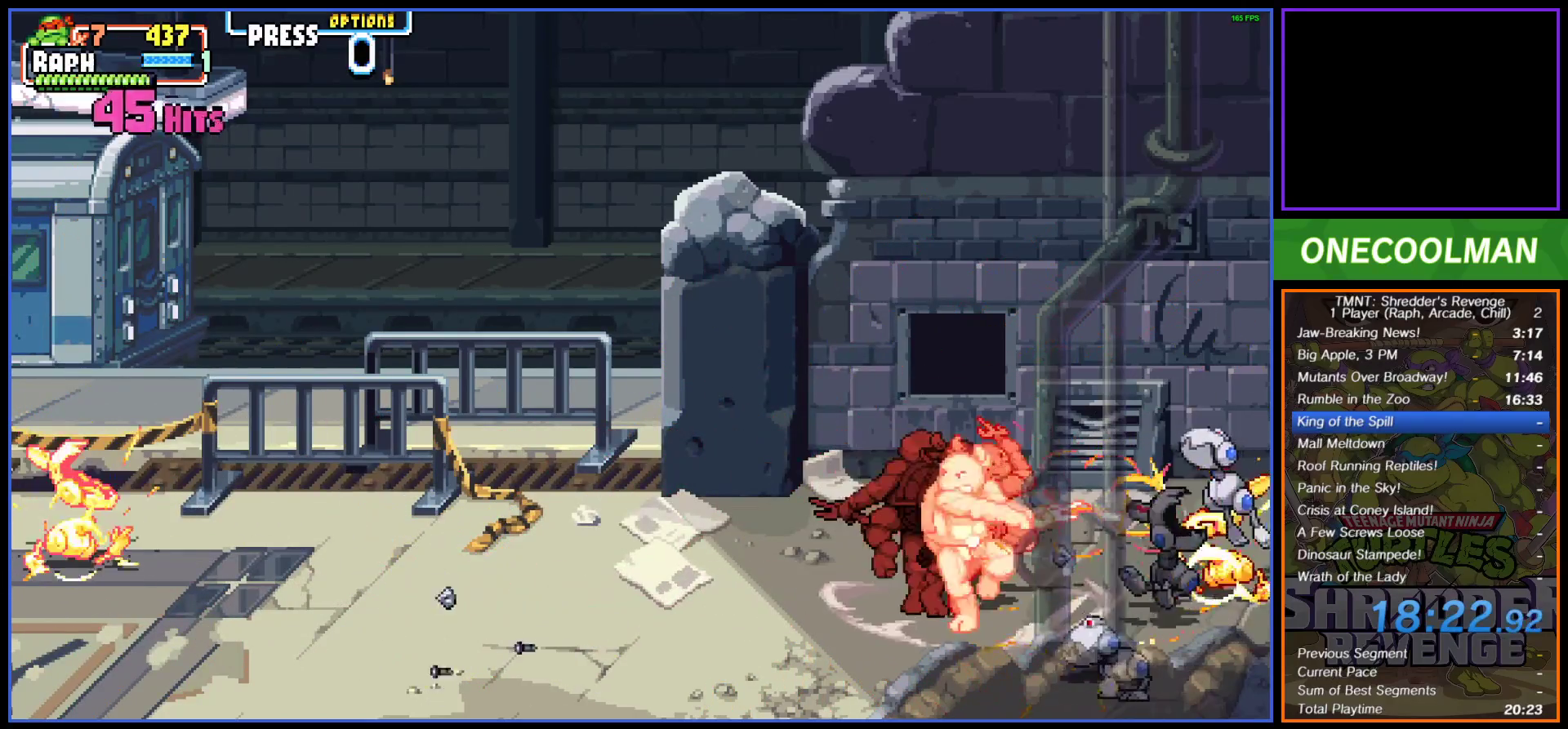
{"buttons": [], "button_events": [[233, "DPAD_DOWN", "up"], [250, "SQUARE", "down"], [350, "SQUARE", "up"], [400, "SQUARE", "down"], [467, "DPAD_RIGHT", "up"], [467, "SQUARE", "up"]]}
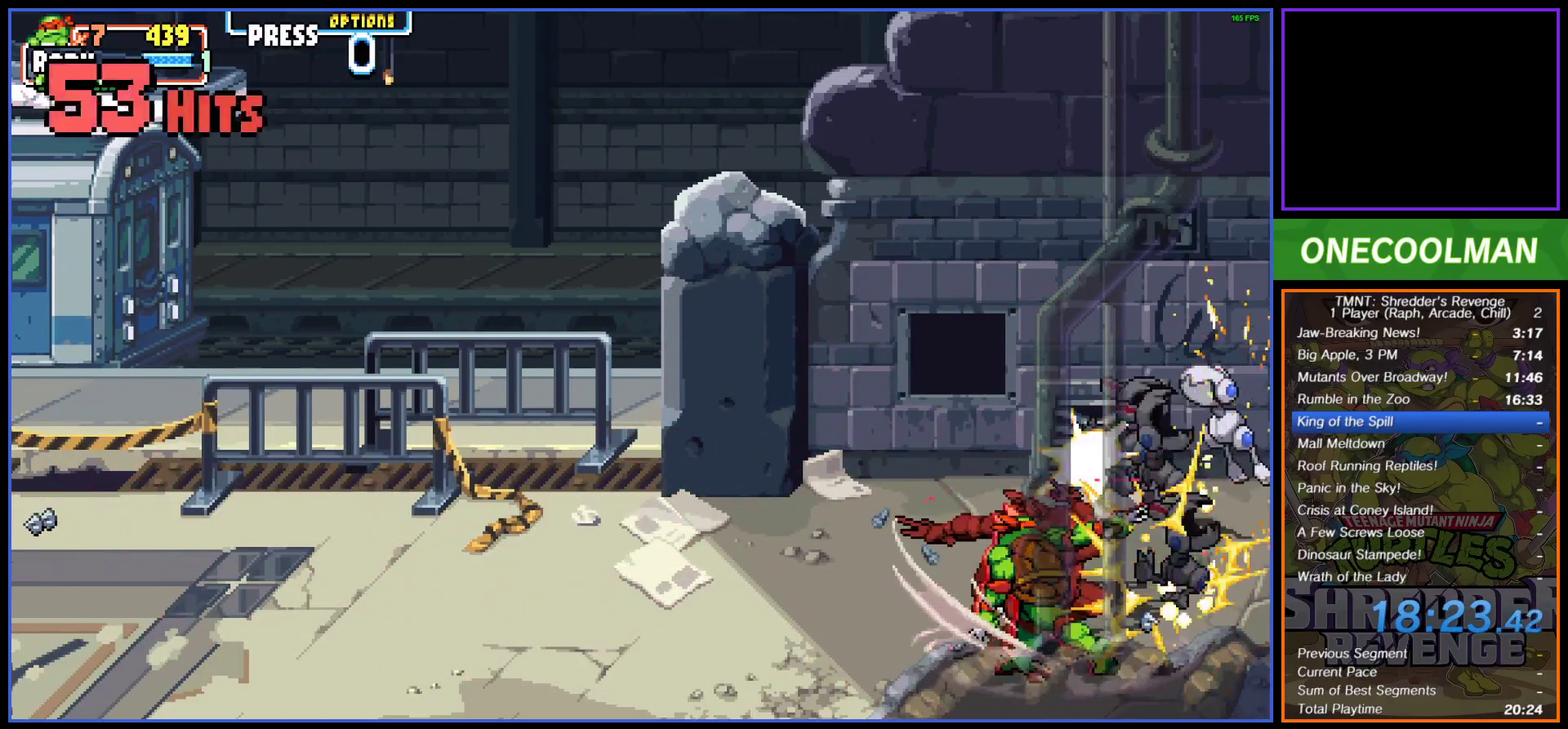
{"buttons": ["SQUARE", "DPAD_UP"], "button_events": [[33, "SQUARE", "down"], [50, "DPAD_RIGHT", "down"], [100, "SQUARE", "up"], [117, "DPAD_RIGHT", "up"], [167, "SQUARE", "down"], [183, "DPAD_RIGHT", "down"], [250, "DPAD_RIGHT", "up"], [250, "SQUARE", "up"], [300, "DPAD_UP", "down"], [300, "SQUARE", "down"], [367, "SQUARE", "up"], [450, "SQUARE", "down"]]}
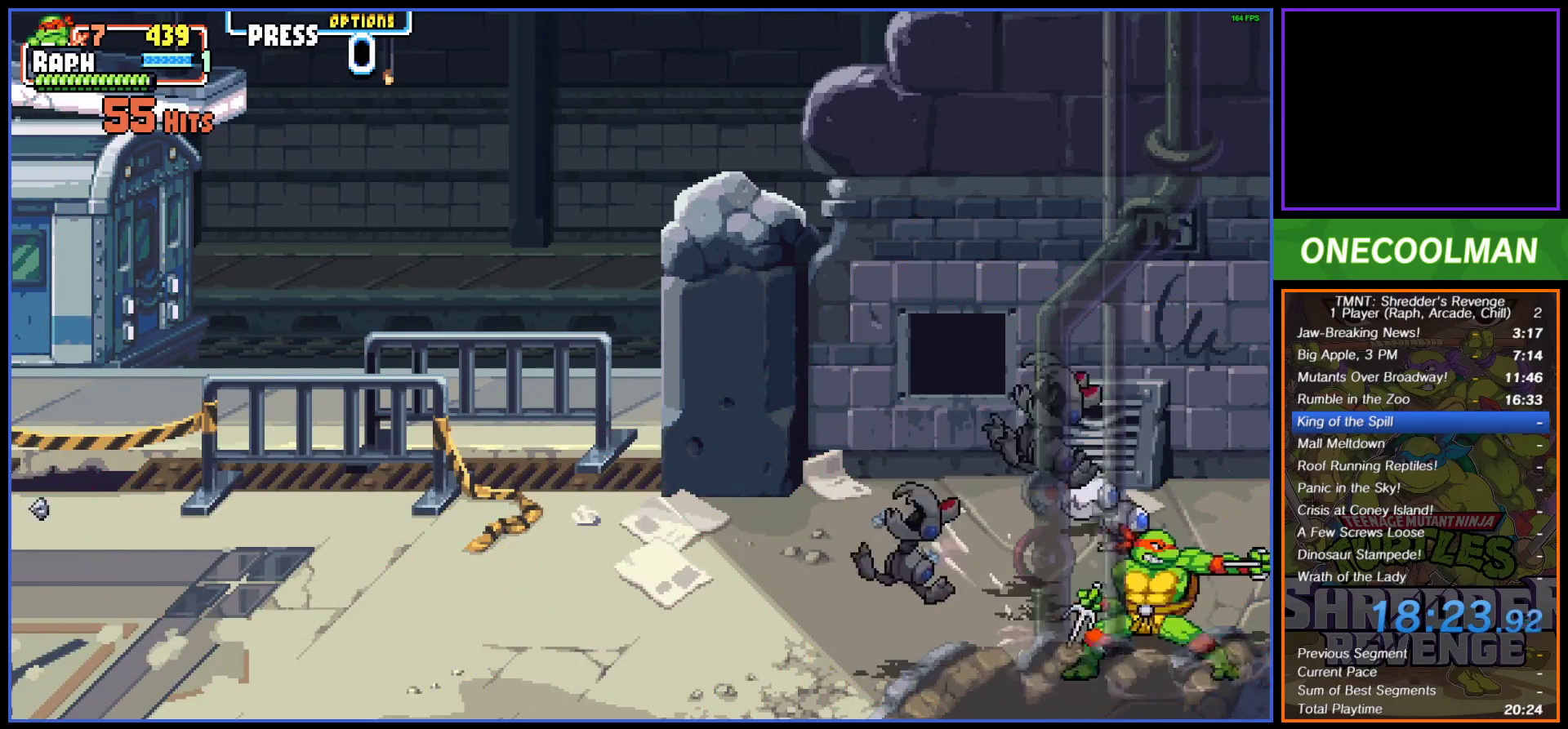
{"buttons": ["DPAD_UP"], "button_events": [[17, "SQUARE", "up"], [83, "DPAD_LEFT", "down"], [100, "DPAD_UP", "up"], [100, "SQUARE", "down"], [167, "DPAD_UP", "down"], [167, "SQUARE", "up"], [217, "DPAD_LEFT", "up"]]}
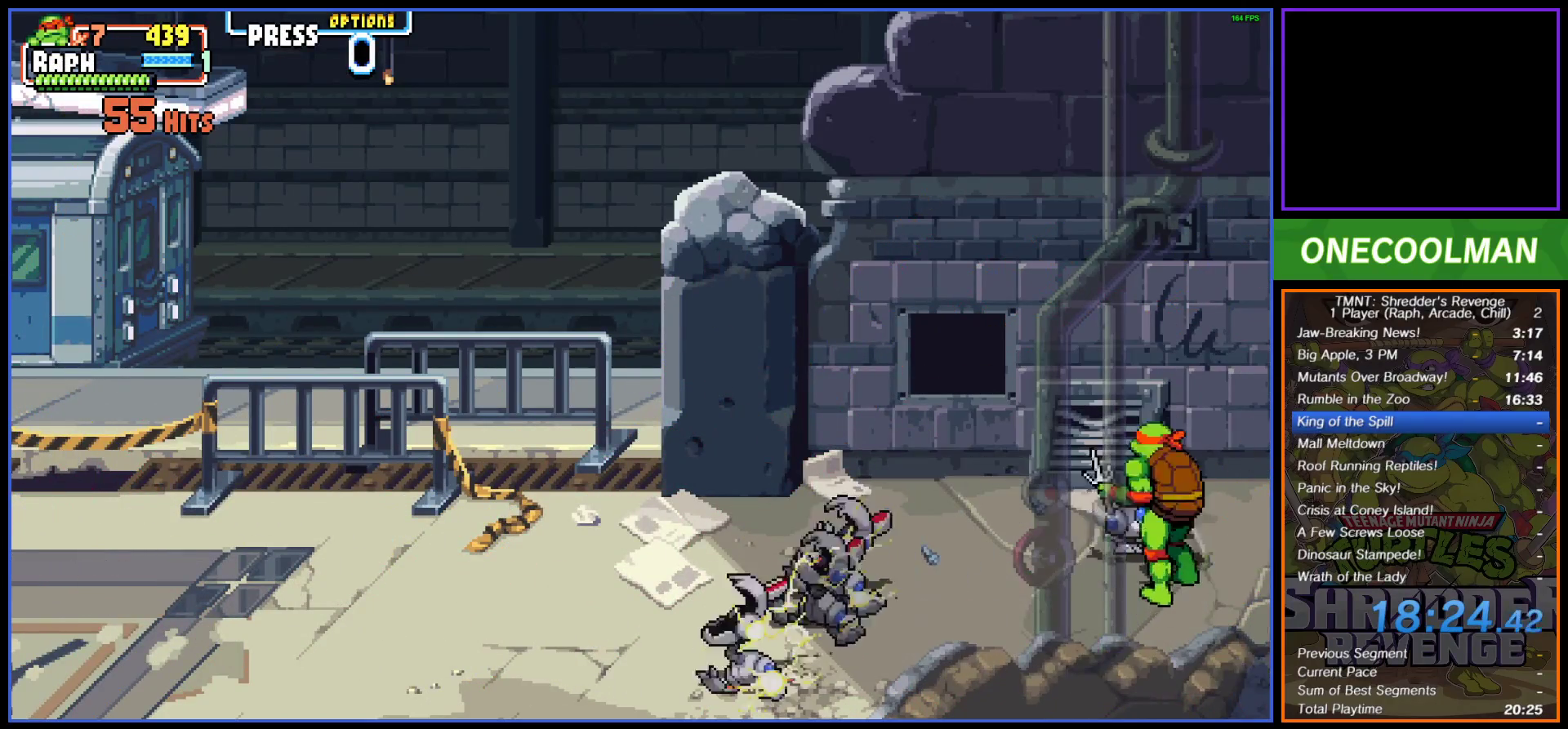
{"buttons": [], "button_events": [[33, "SQUARE", "down"], [100, "DPAD_LEFT", "down"], [100, "SQUARE", "up"], [133, "DPAD_UP", "up"], [167, "SQUARE", "down"], [217, "SQUARE", "up"], [233, "DPAD_LEFT", "up"], [300, "SQUARE", "down"], [383, "SQUARE", "up"], [450, "SQUARE", "down"], [500, "SQUARE", "up"]]}
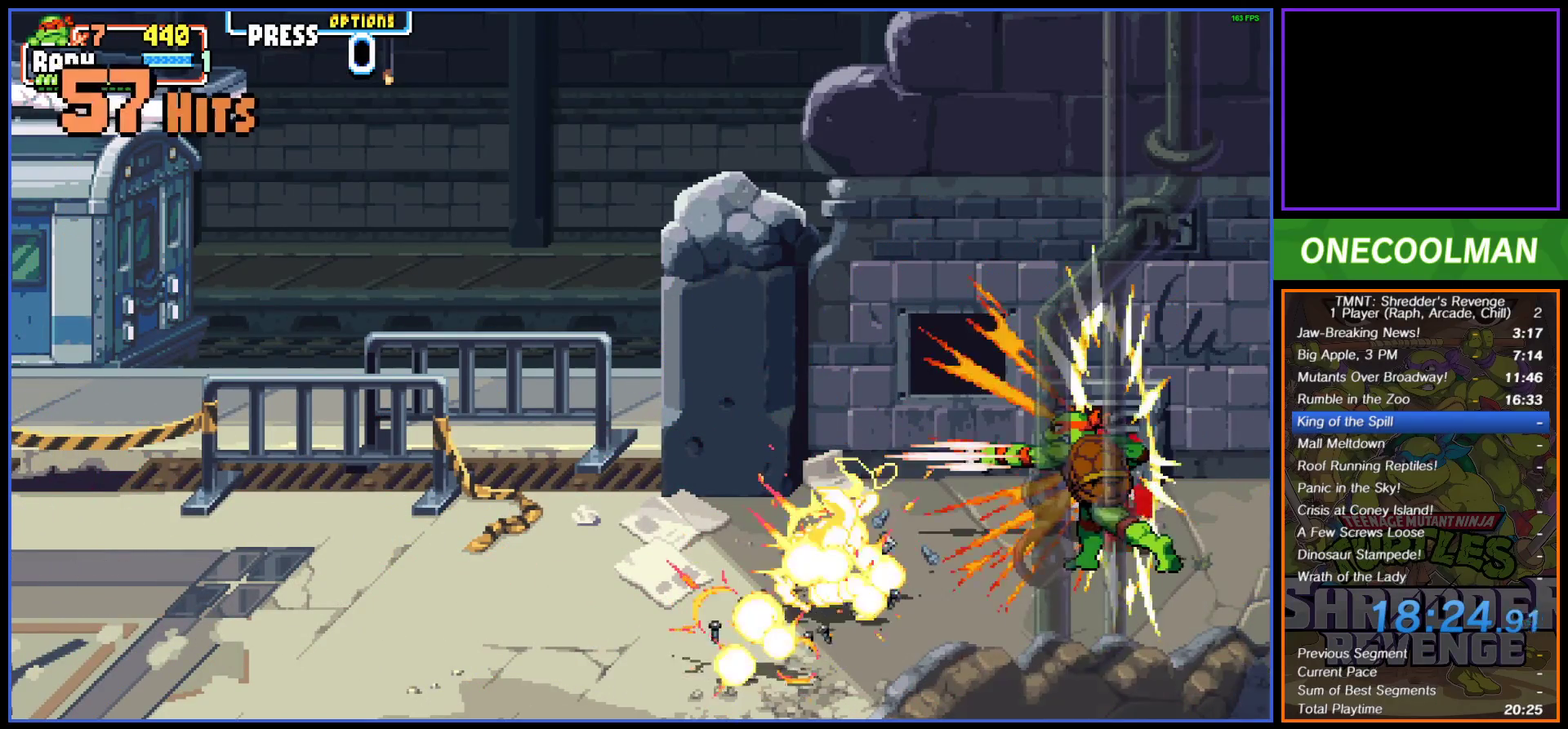
{"buttons": ["DPAD_RIGHT"], "button_events": [[33, "DPAD_RIGHT", "down"], [83, "SQUARE", "down"], [133, "DPAD_RIGHT", "up"], [167, "SQUARE", "up"], [200, "DPAD_RIGHT", "down"]]}
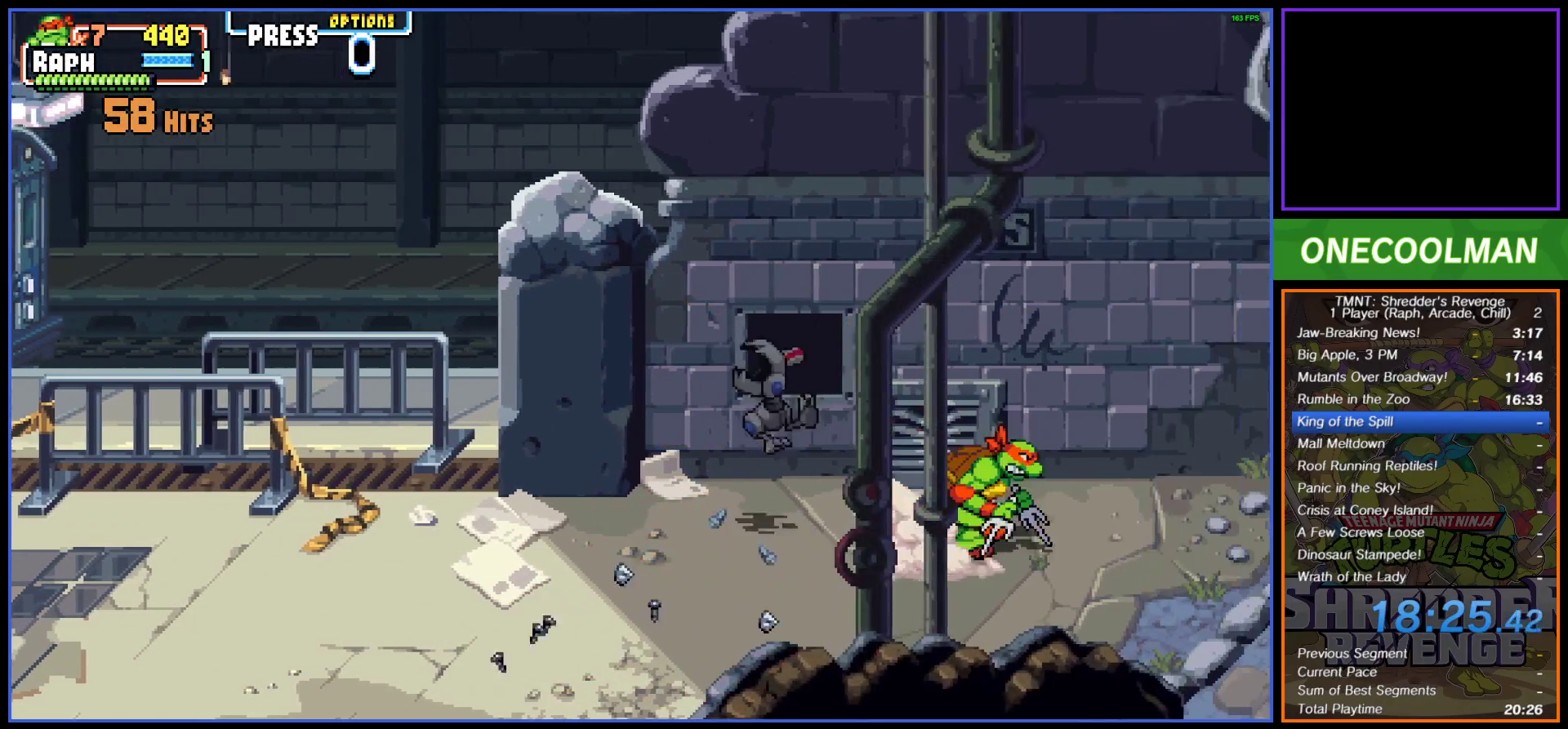
{"buttons": [], "button_events": [[200, "DPAD_RIGHT", "up"]]}
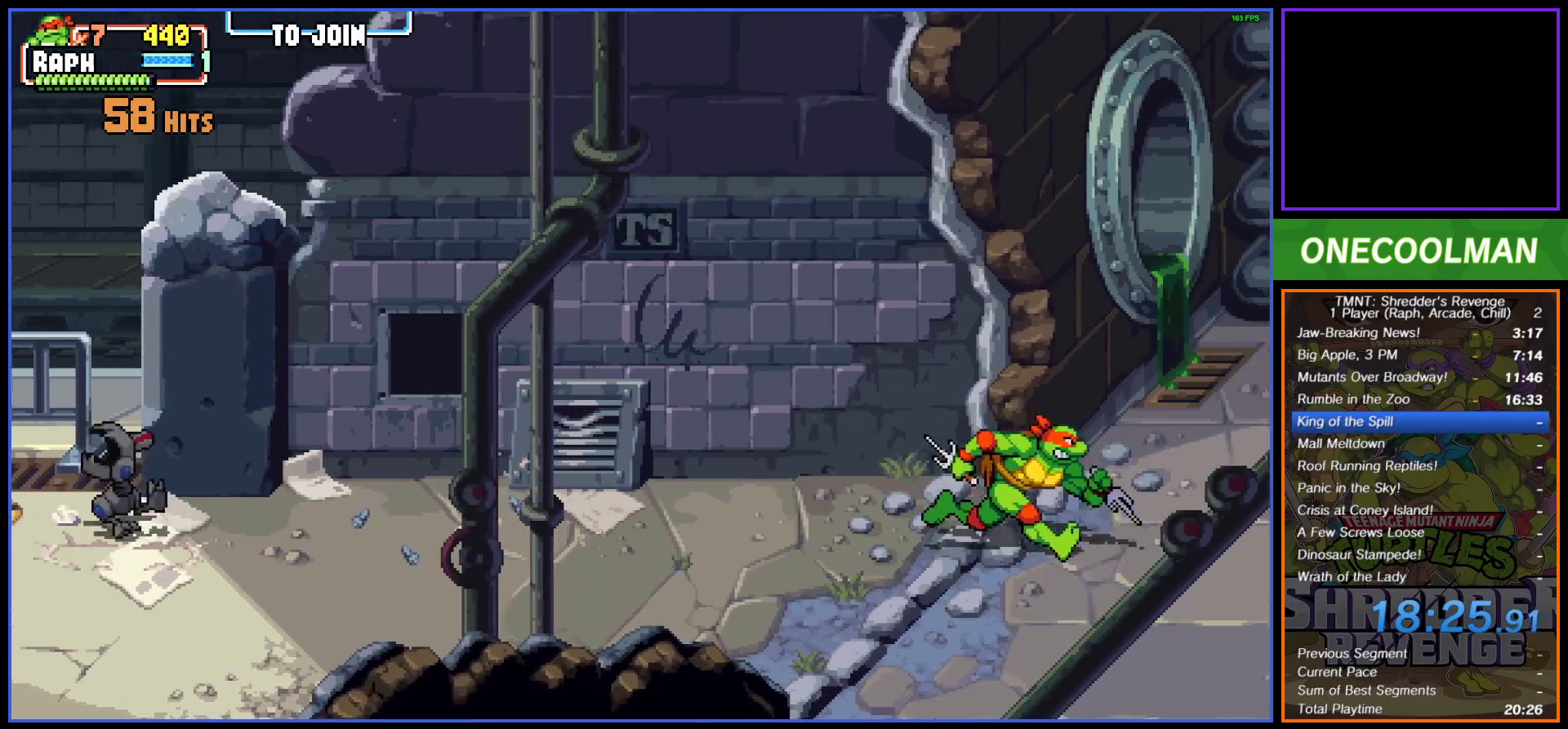
{"buttons": [], "button_events": []}
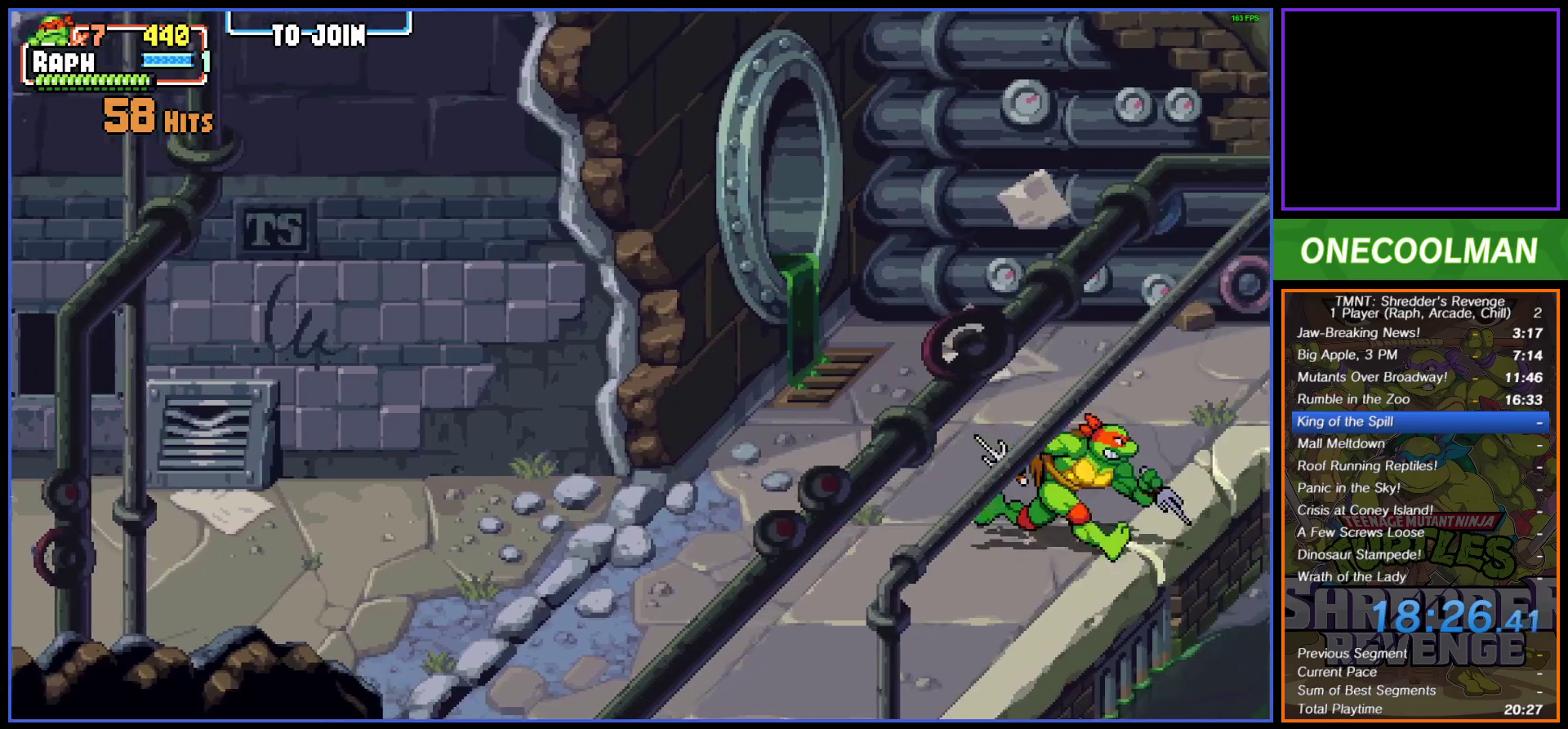
{"buttons": ["DPAD_UP"], "button_events": [[17, "DPAD_LEFT", "down"], [233, "DPAD_LEFT", "up"], [417, "DPAD_UP", "down"]]}